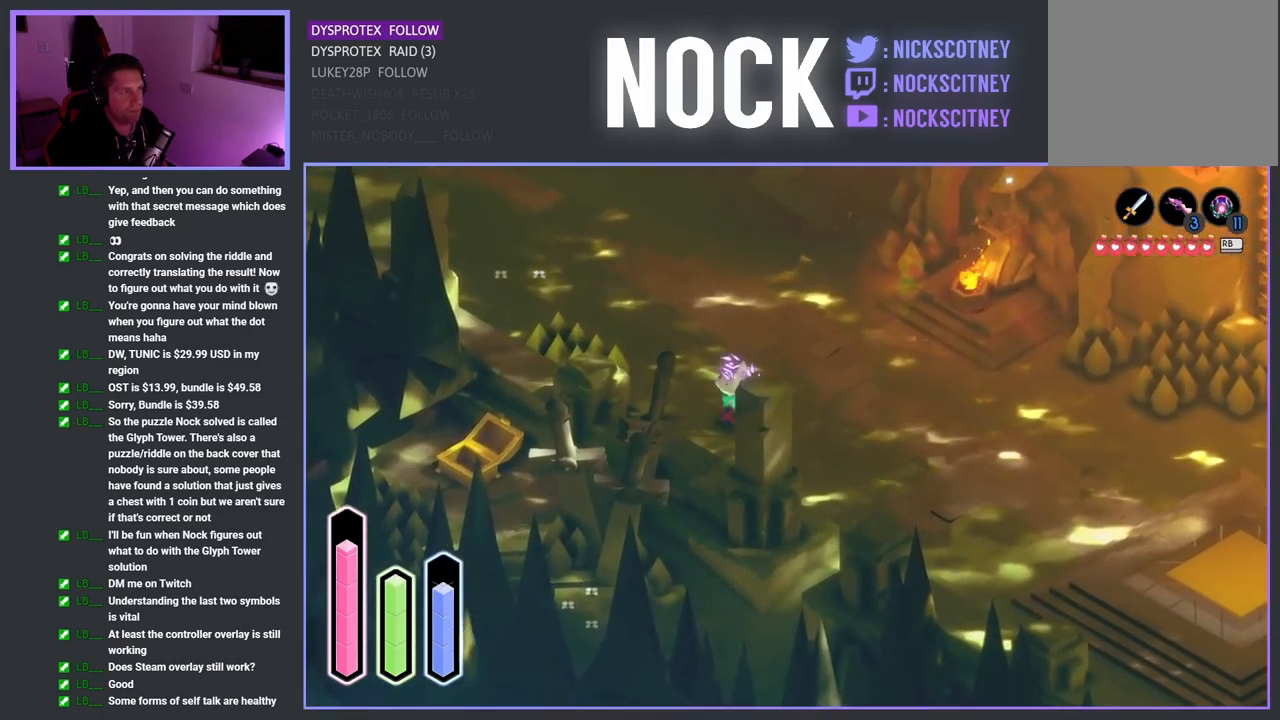
Gameplay with a controller (PlayStation layout); each line is a JSON object with the inputs held at the frame after it. "events" lists button and stick changes between this image and that frame as [ms after this image, input, new state], when the widget could be followed in between.
{"buttons": [], "left_stick": "up-left", "right_stick": "center", "events": []}
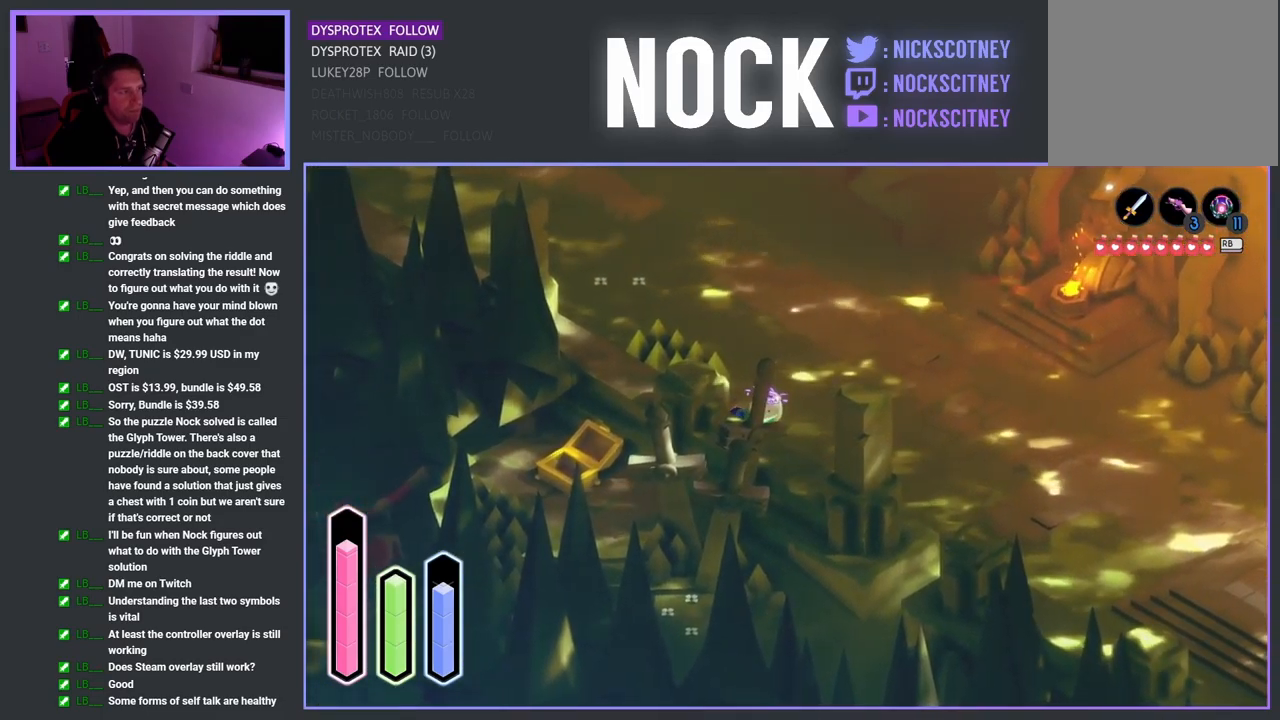
{"buttons": [], "left_stick": "up-left", "right_stick": "center", "events": []}
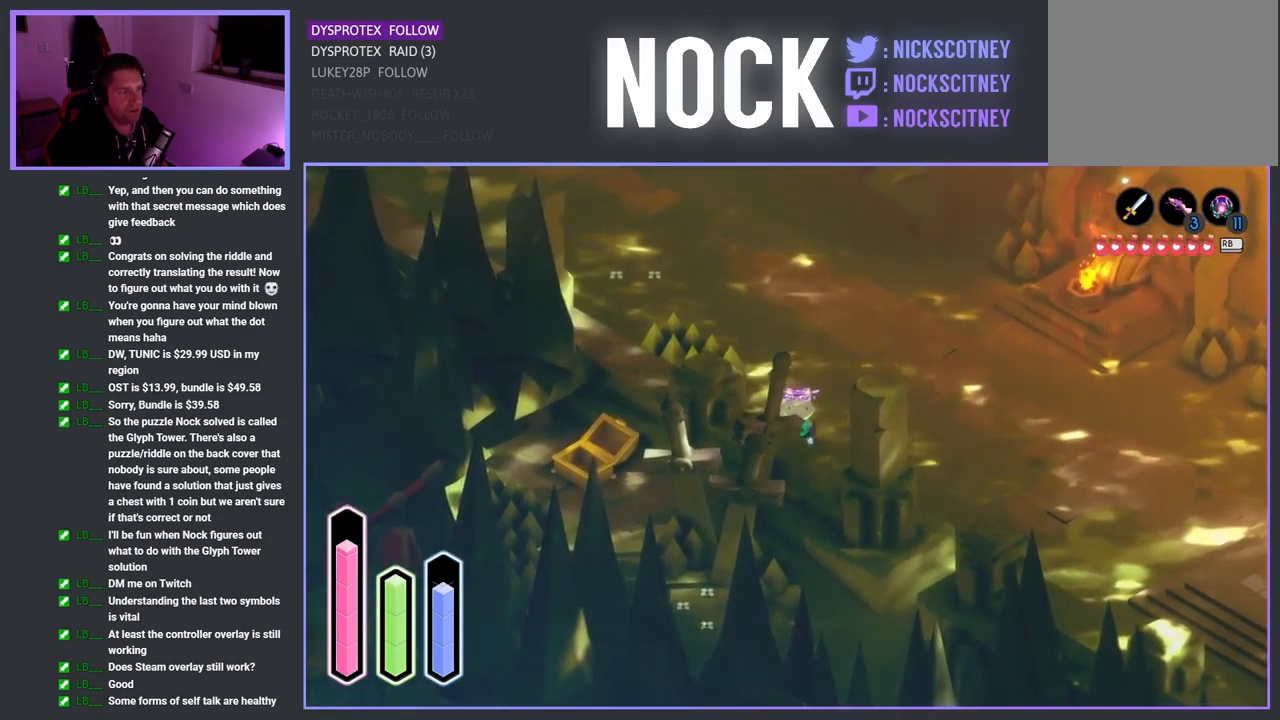
{"buttons": [], "left_stick": "down-left", "right_stick": "center", "events": [[167, "left_stick", "left"], [500, "left_stick", "down-left"]]}
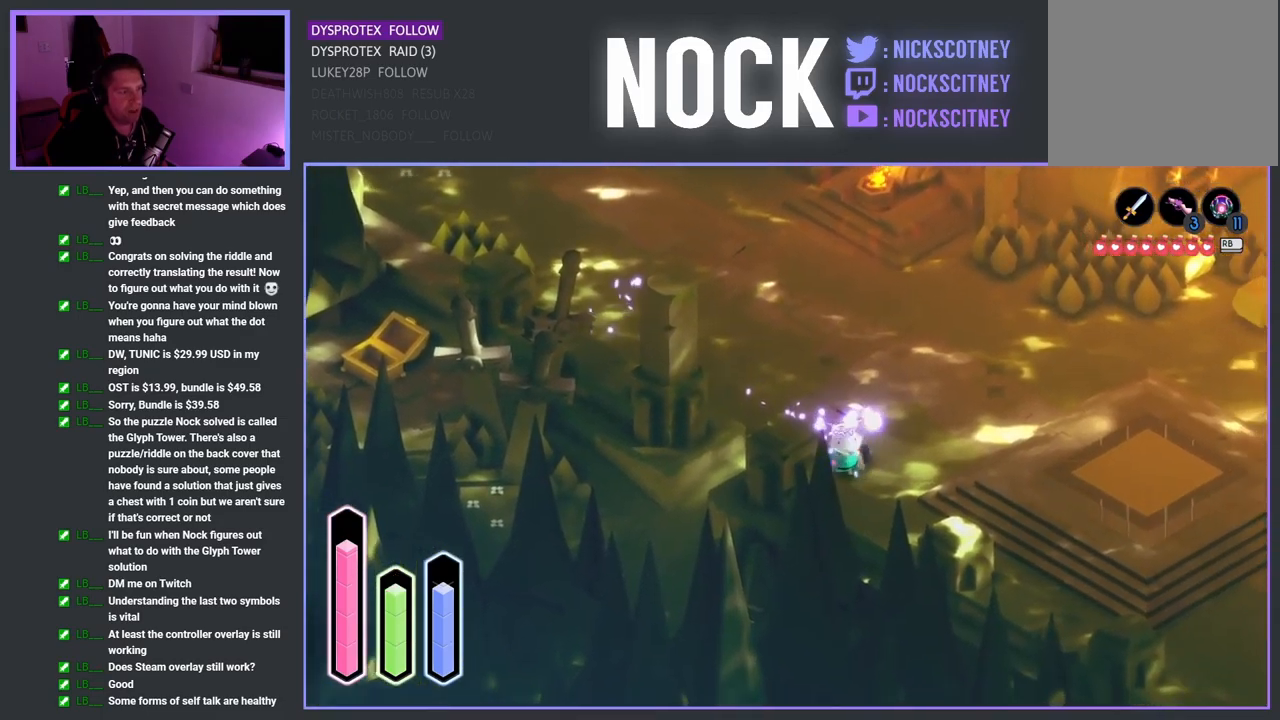
{"buttons": [], "left_stick": "down-right", "right_stick": "center", "events": [[467, "left_stick", "down-right"]]}
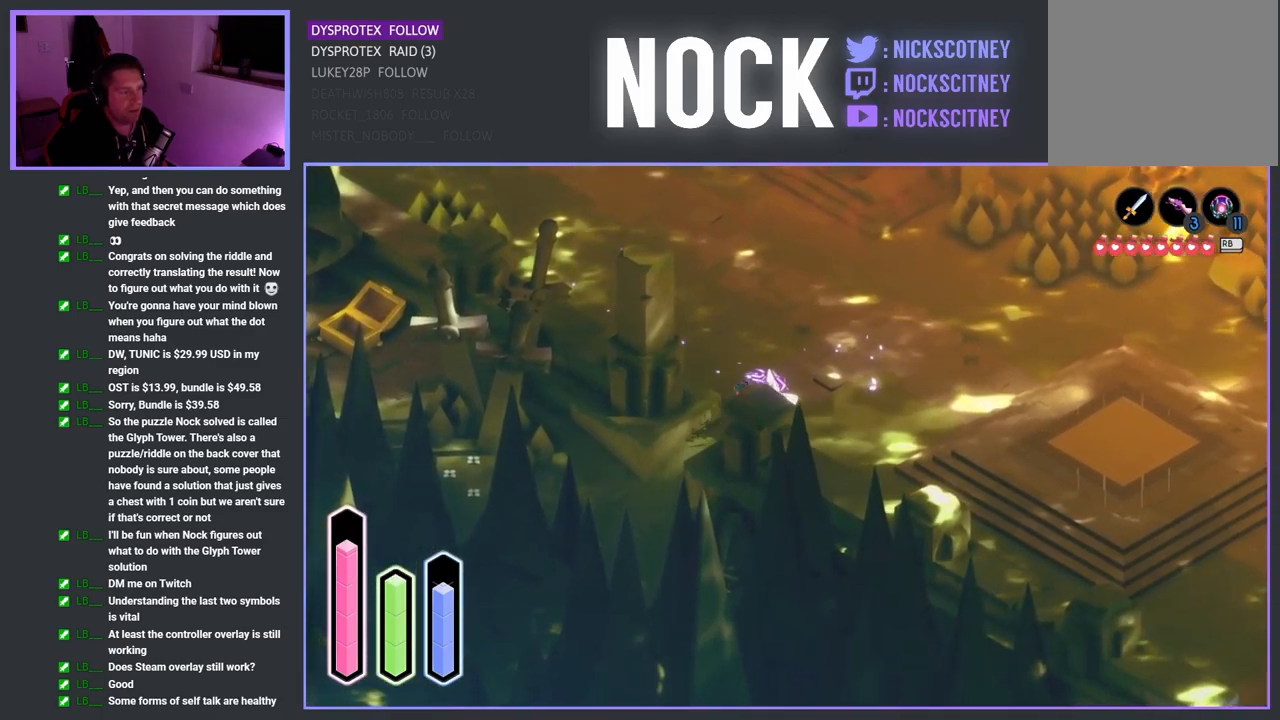
{"buttons": [], "left_stick": "left", "right_stick": "center", "events": [[100, "left_stick", "down-left"], [300, "CROSS", "down"], [417, "CROSS", "up"], [483, "left_stick", "left"]]}
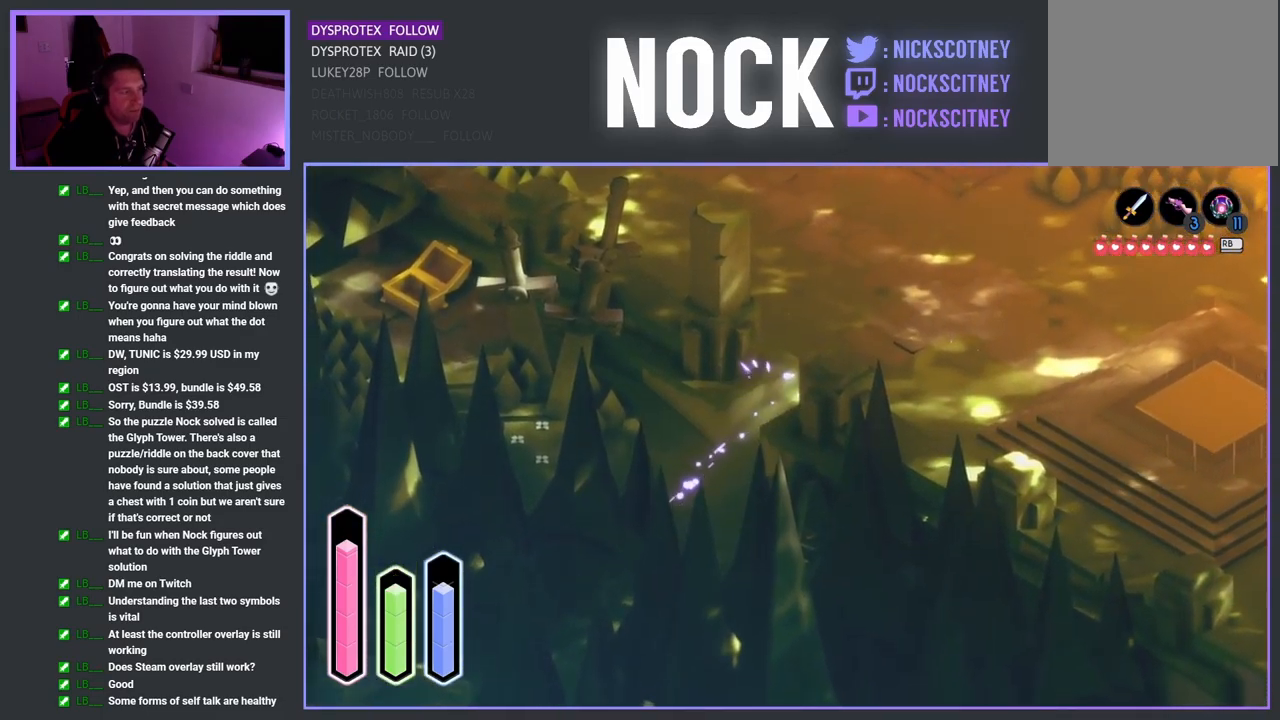
{"buttons": [], "left_stick": "left", "right_stick": "center", "events": [[200, "CROSS", "down"], [350, "CROSS", "up"]]}
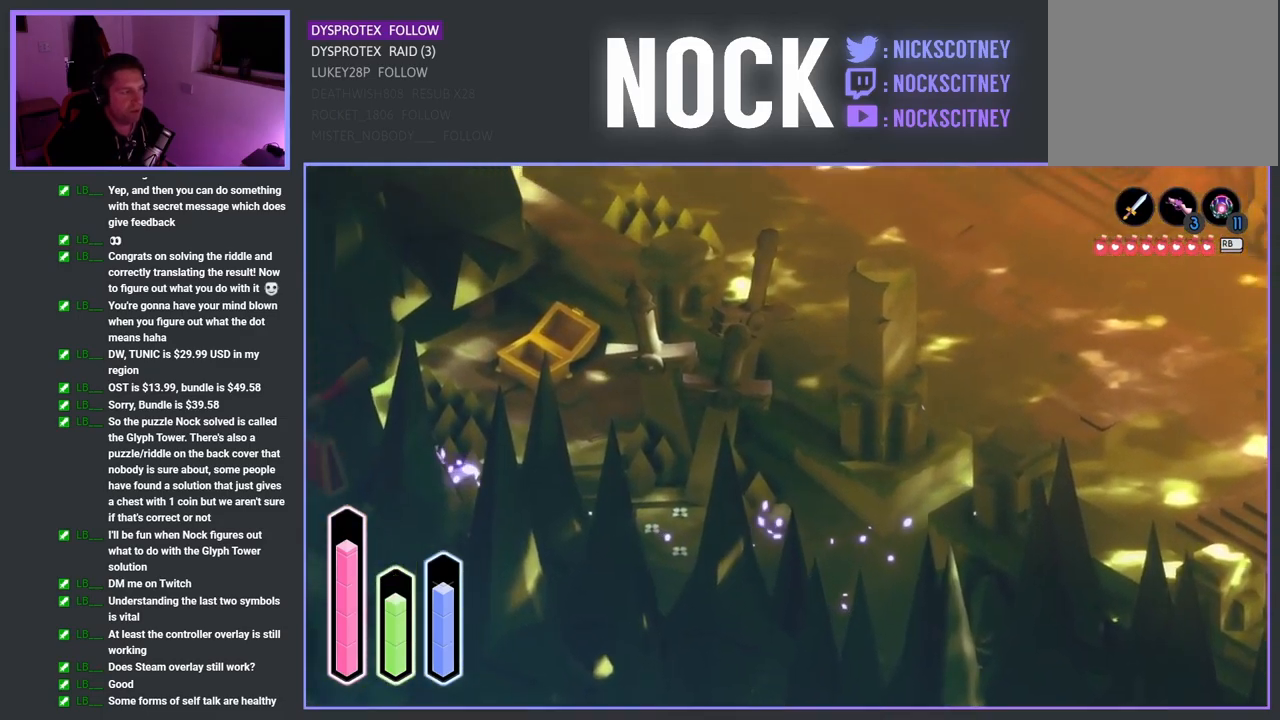
{"buttons": ["CROSS"], "left_stick": "down-left", "right_stick": "center", "events": [[83, "left_stick", "down-left"], [383, "CROSS", "down"]]}
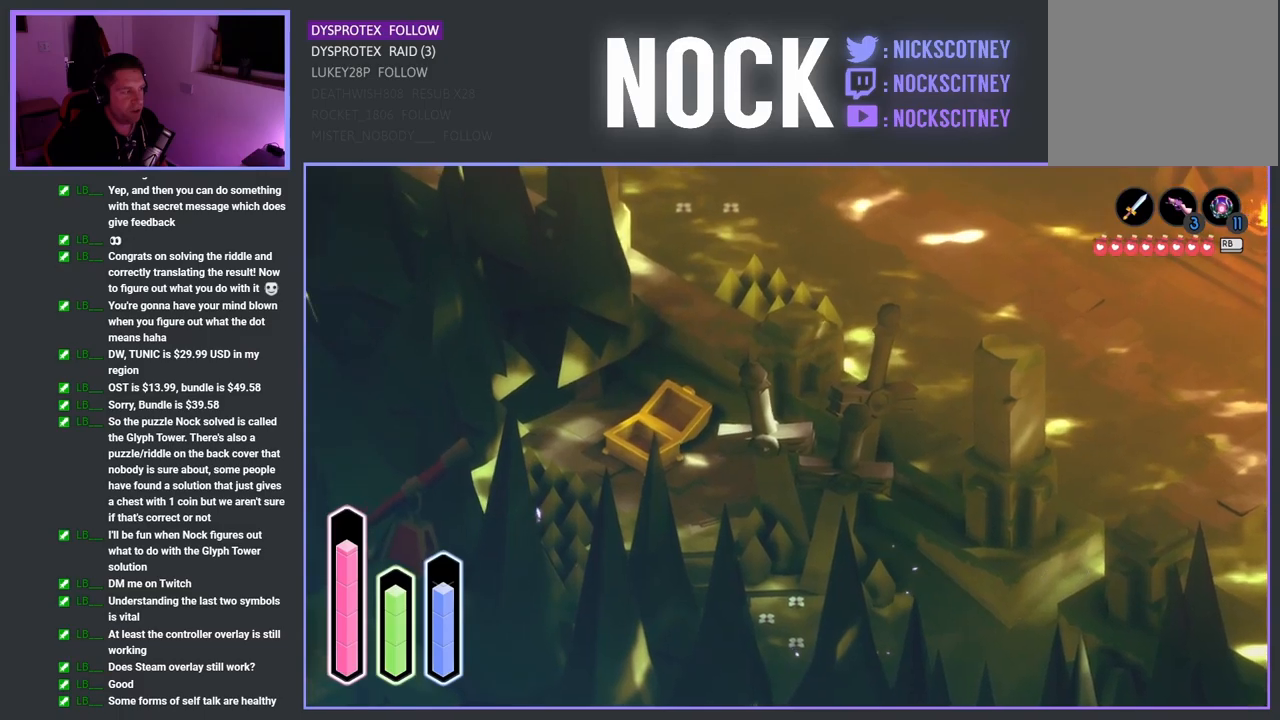
{"buttons": [], "left_stick": "up-left", "right_stick": "center", "events": [[84, "CROSS", "up"], [284, "left_stick", "up-left"]]}
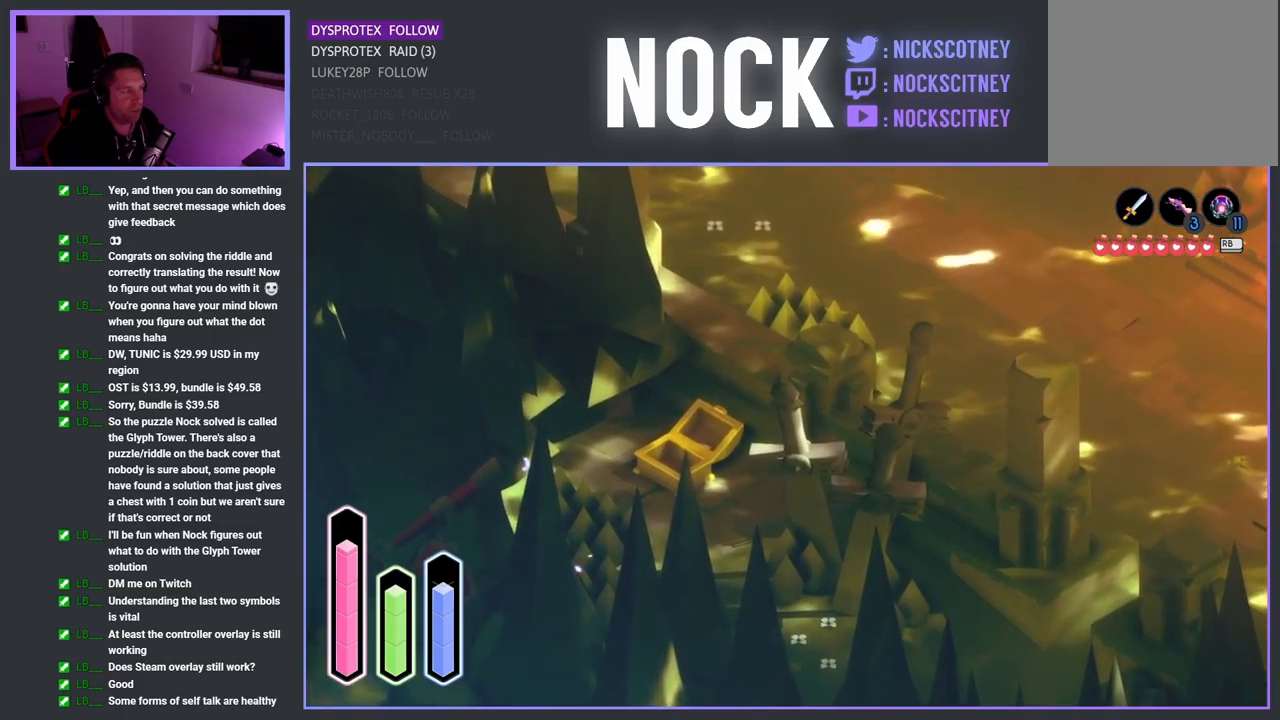
{"buttons": [], "left_stick": "down-left", "right_stick": "center", "events": [[250, "left_stick", "left"], [284, "CROSS", "down"], [350, "left_stick", "down-left"], [484, "CROSS", "up"]]}
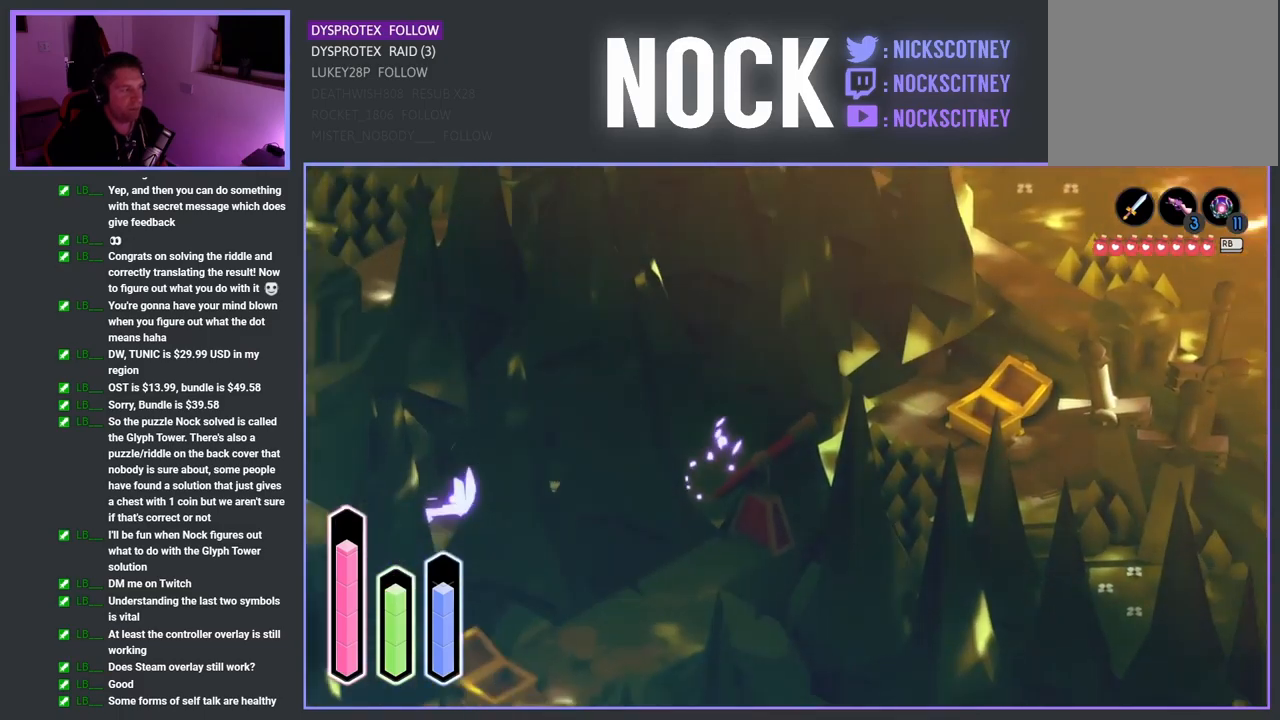
{"buttons": [], "left_stick": "down-left", "right_stick": "center", "events": []}
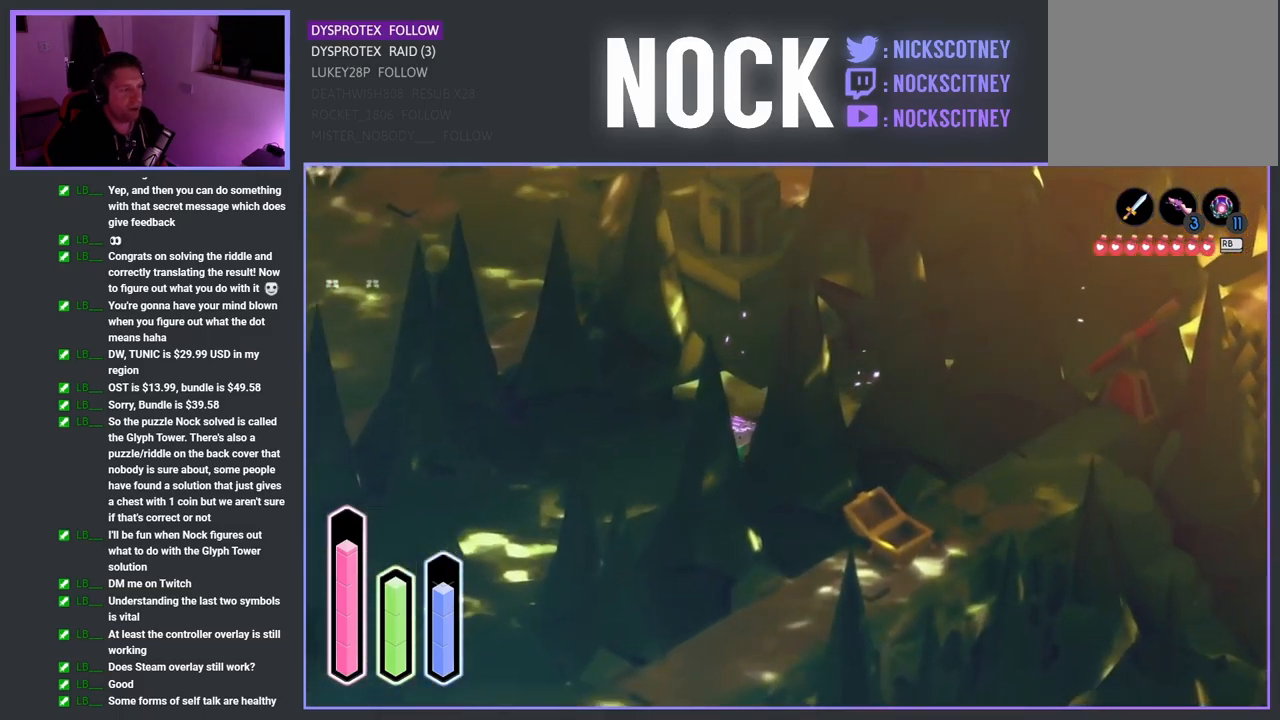
{"buttons": [], "left_stick": "down-left", "right_stick": "center", "events": [[200, "CROSS", "down"], [400, "CROSS", "up"]]}
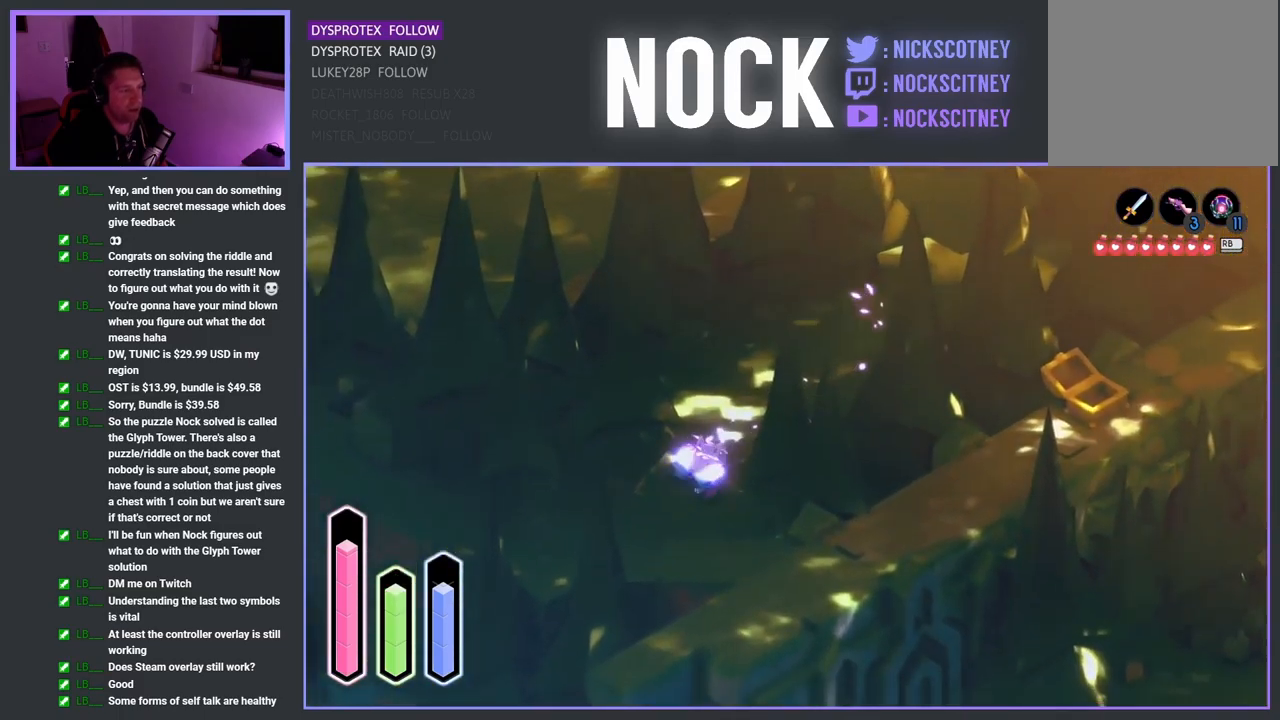
{"buttons": [], "left_stick": "down-right", "right_stick": "center", "events": [[350, "left_stick", "down-right"]]}
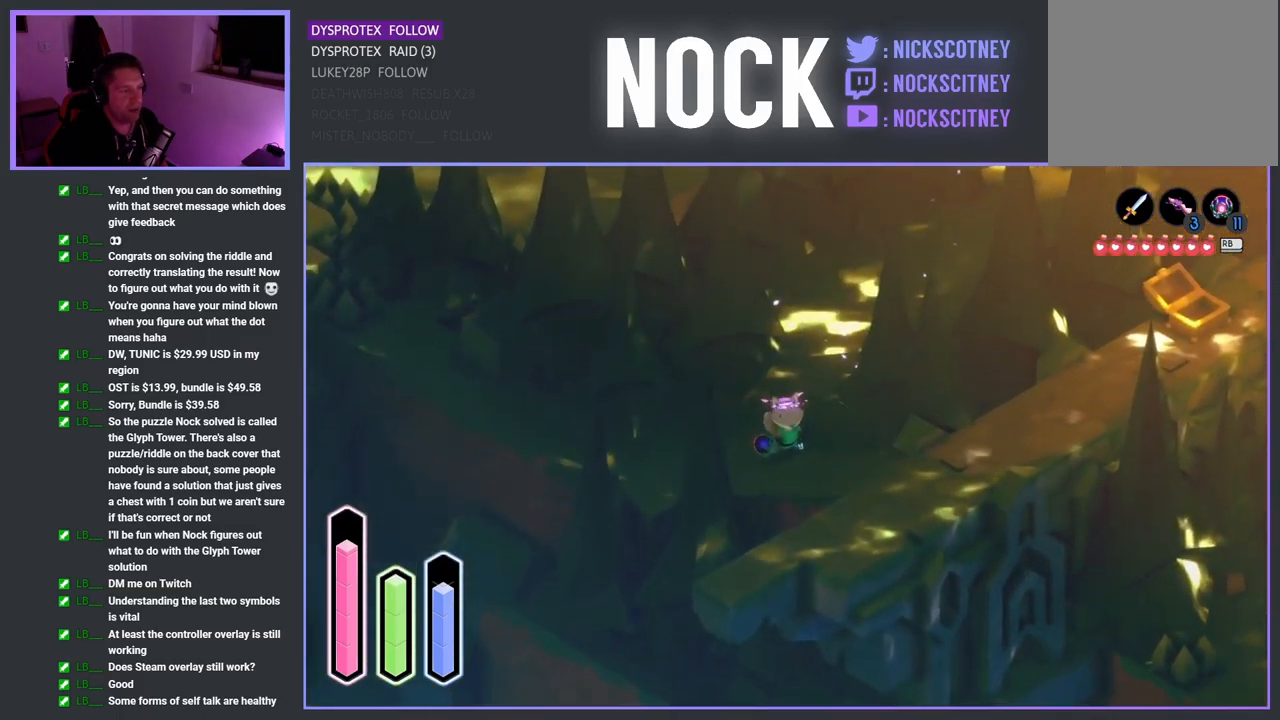
{"buttons": [], "left_stick": "up-right", "right_stick": "center", "events": [[84, "CROSS", "down"], [217, "CROSS", "up"], [400, "left_stick", "up-right"]]}
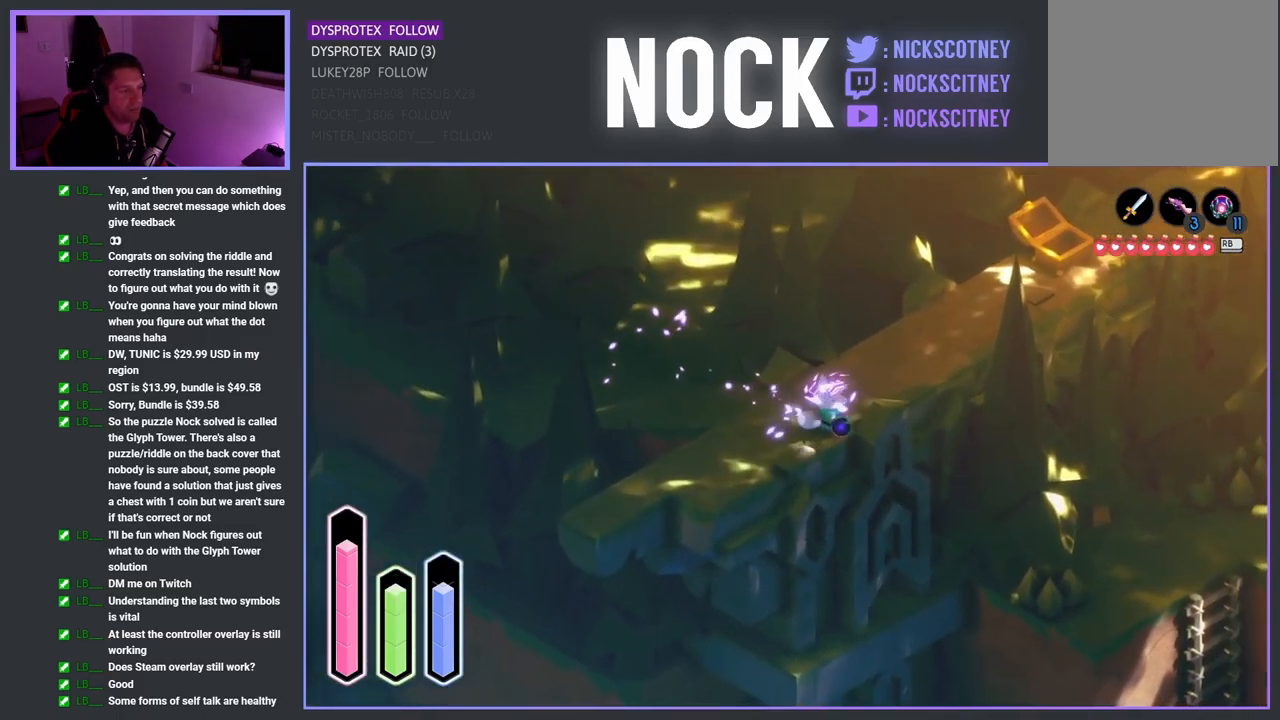
{"buttons": ["CROSS"], "left_stick": "up-right", "right_stick": "center", "events": [[50, "CROSS", "down"], [200, "CROSS", "up"], [350, "CROSS", "down"]]}
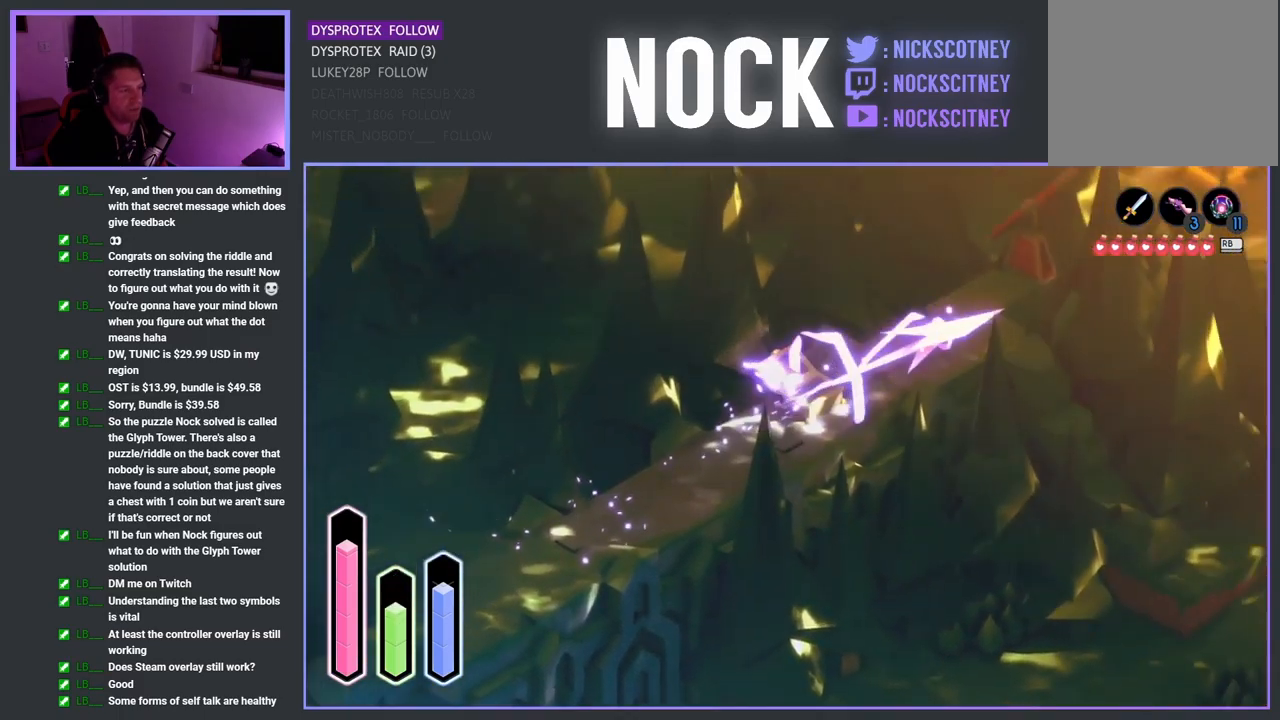
{"buttons": [], "left_stick": "up-right", "right_stick": "center", "events": [[67, "CROSS", "up"]]}
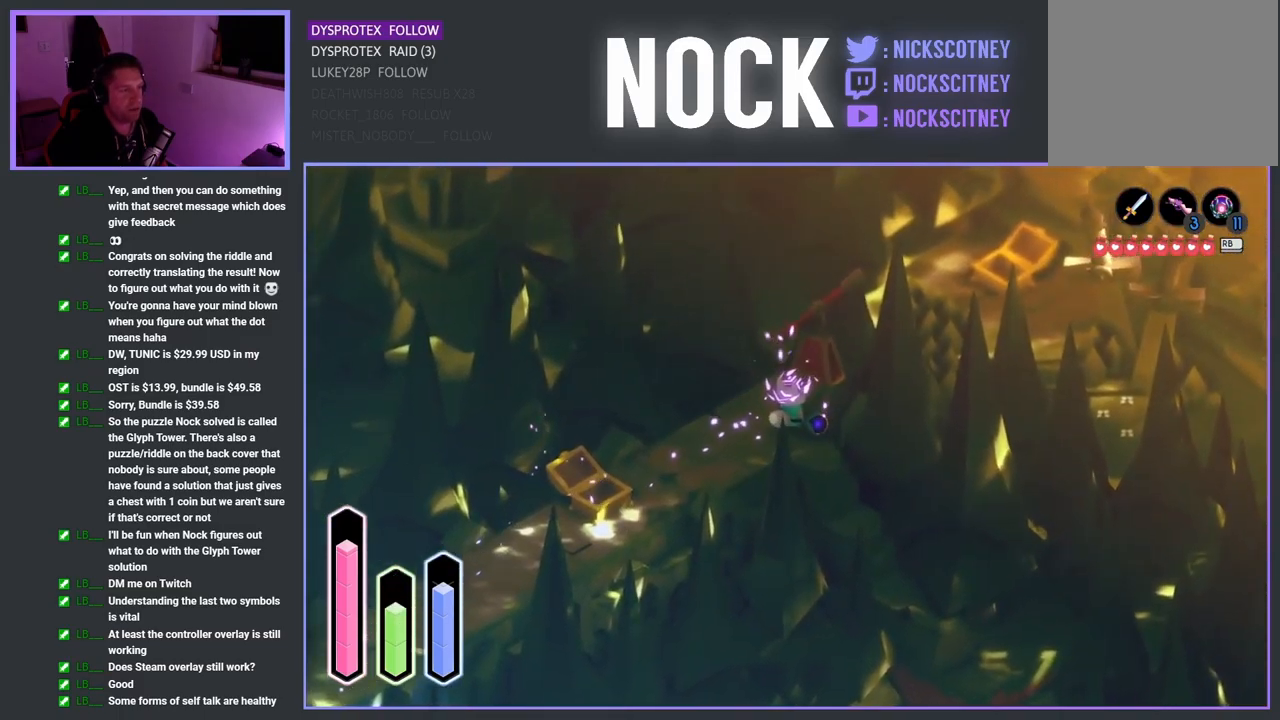
{"buttons": [], "left_stick": "up-right", "right_stick": "center", "events": []}
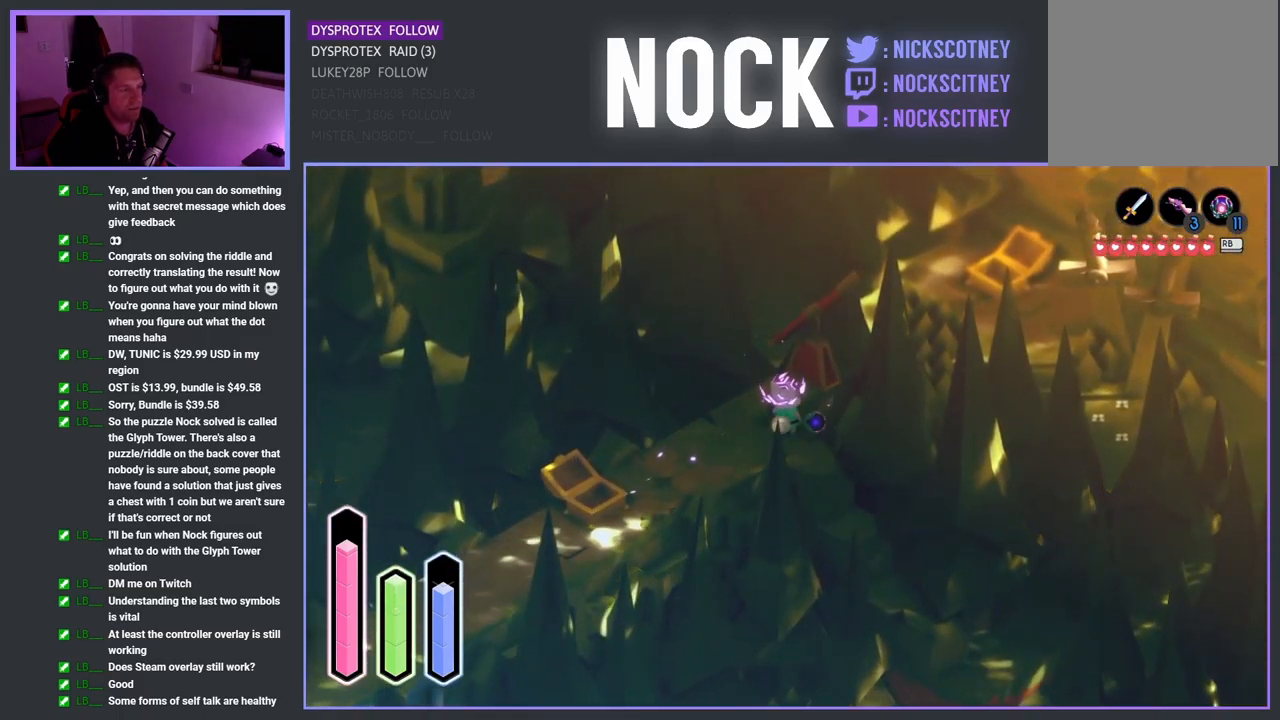
{"buttons": [], "left_stick": "center", "right_stick": "center", "events": [[434, "left_stick", "center"]]}
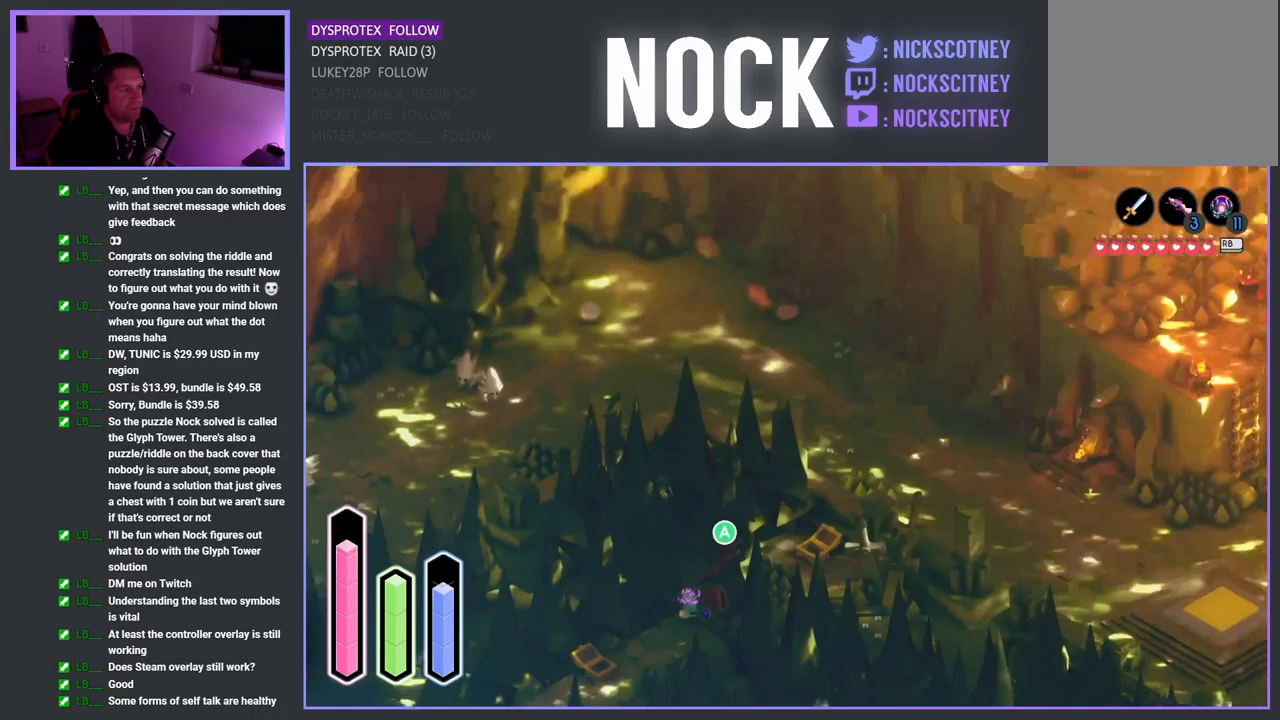
{"buttons": [], "left_stick": "center", "right_stick": "center", "events": []}
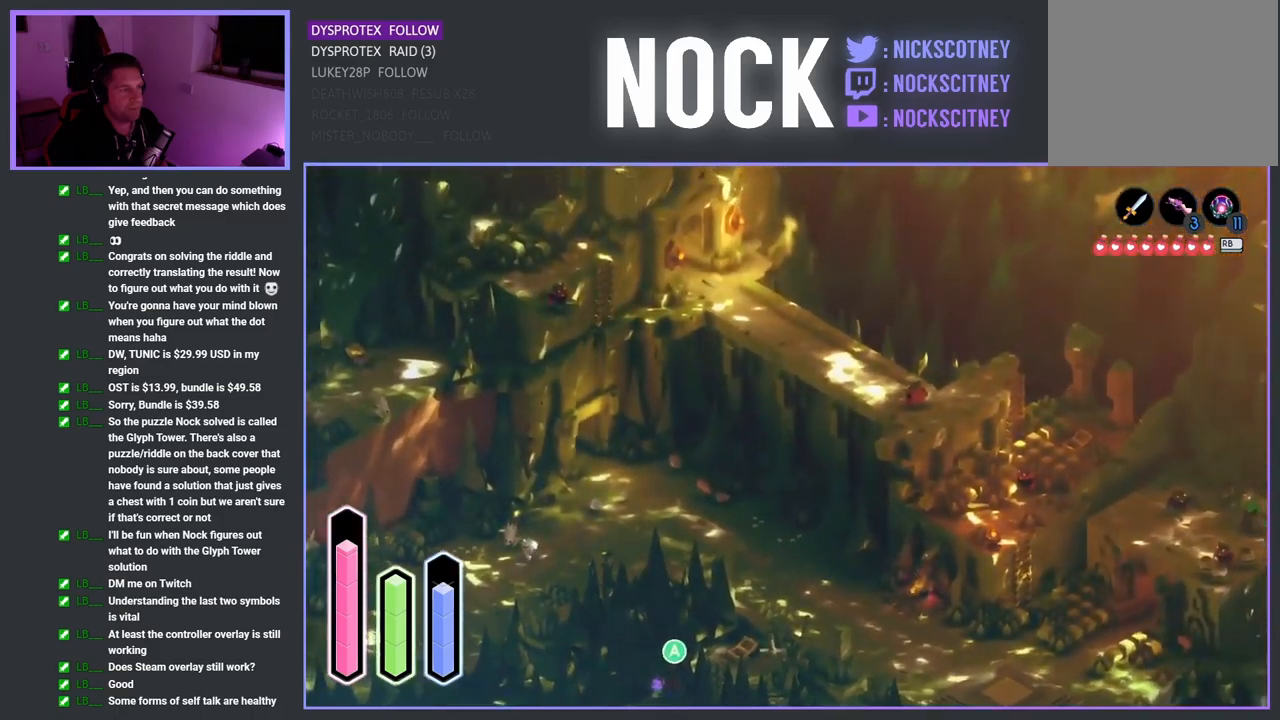
{"buttons": [], "left_stick": "center", "right_stick": "center", "events": []}
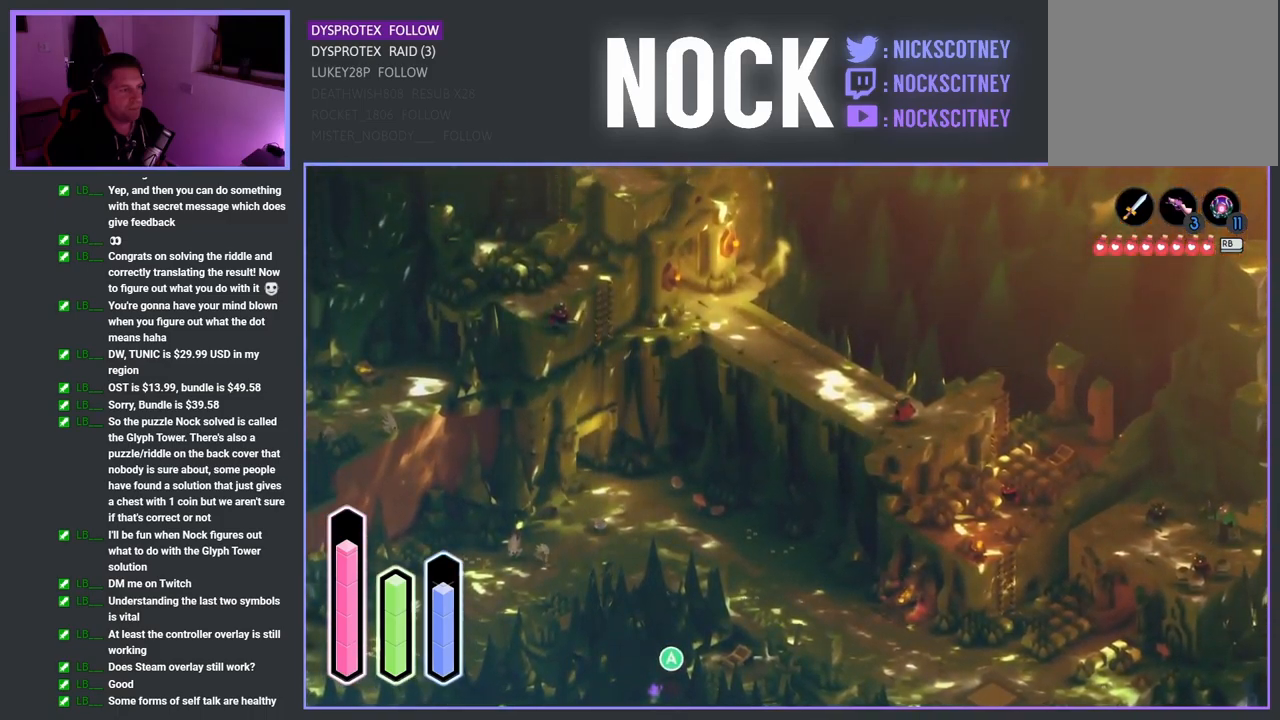
{"buttons": [], "left_stick": "center", "right_stick": "center", "events": []}
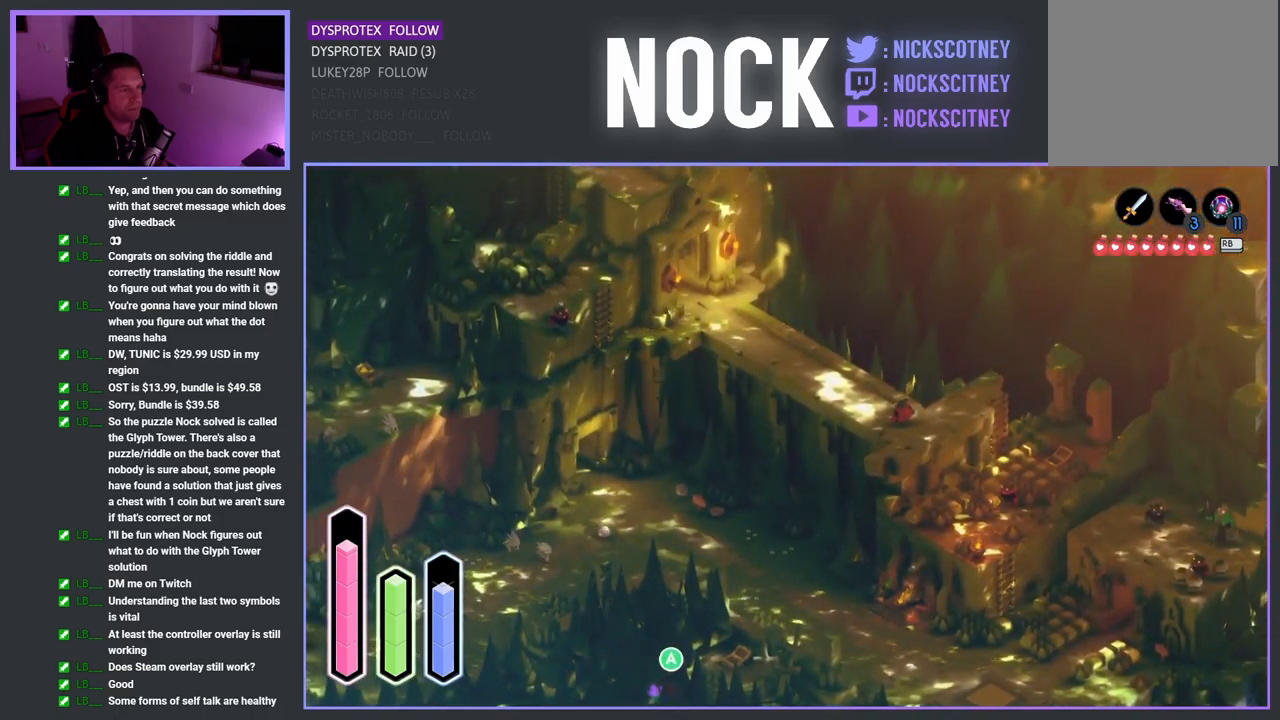
{"buttons": [], "left_stick": "up-right", "right_stick": "center", "events": [[250, "left_stick", "right"], [450, "left_stick", "up-right"]]}
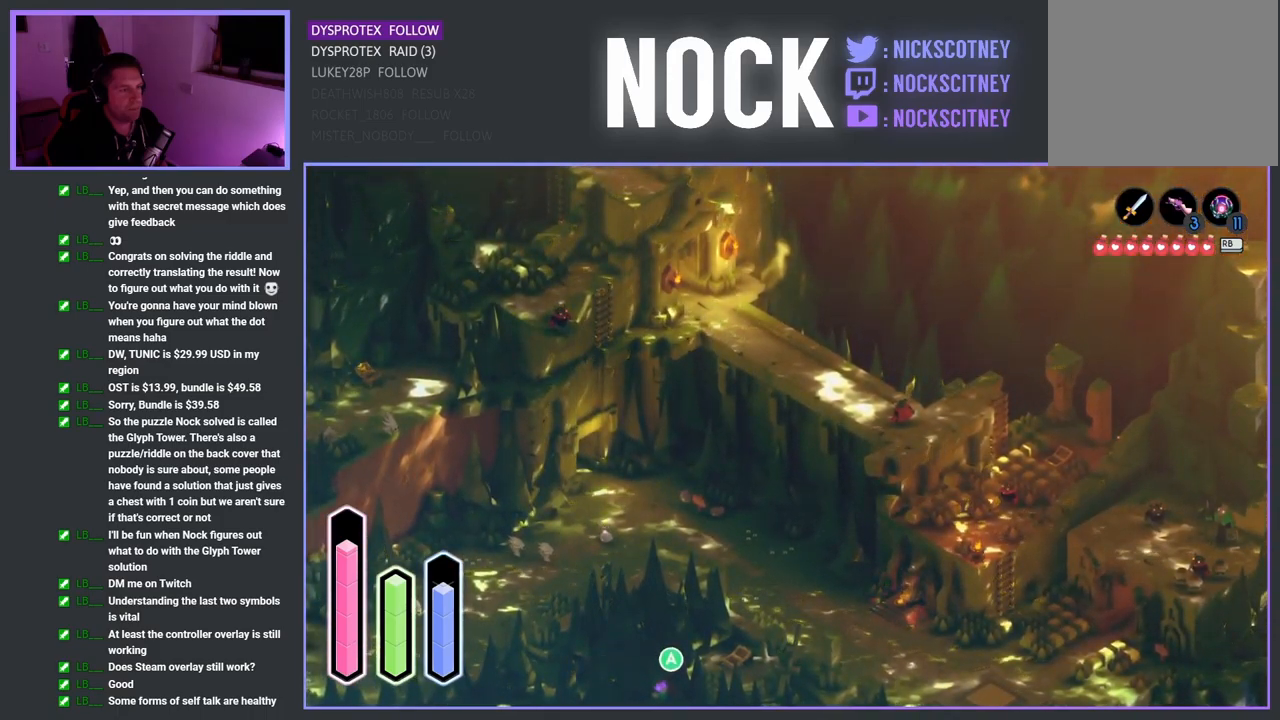
{"buttons": ["L2"], "left_stick": "right", "right_stick": "center", "events": [[450, "L2", "down"], [450, "left_stick", "right"]]}
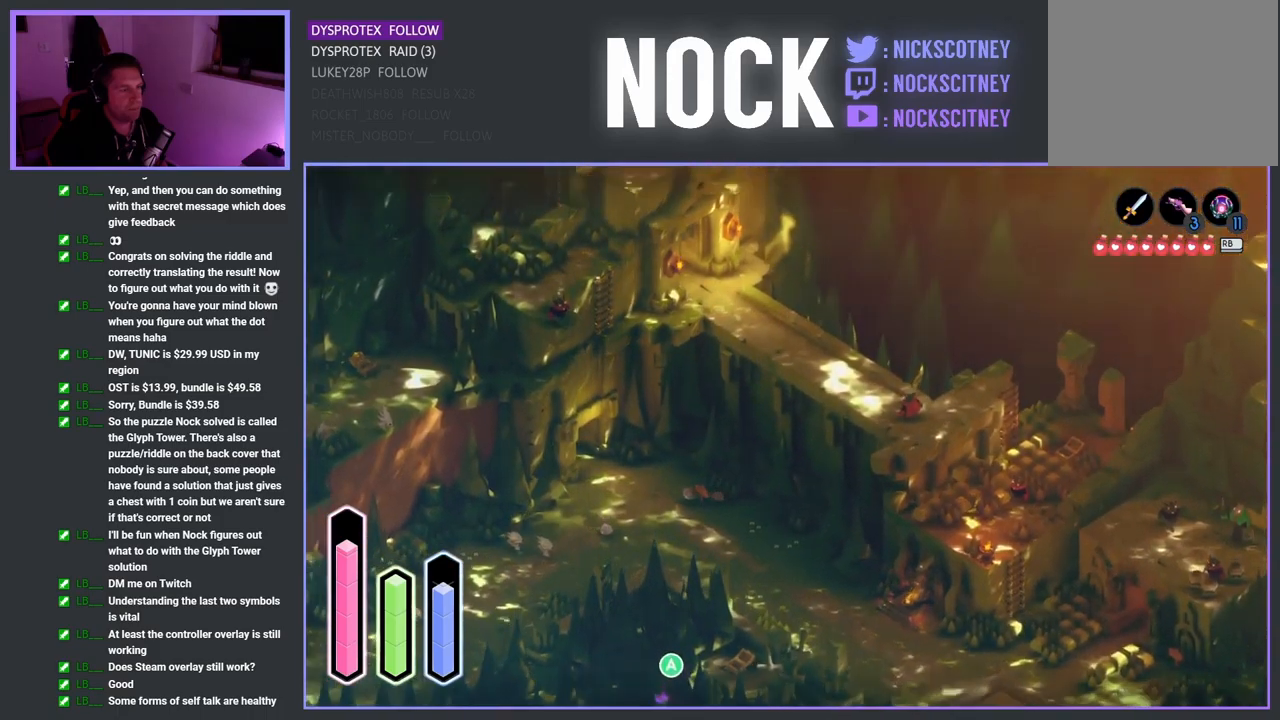
{"buttons": [], "left_stick": "center", "right_stick": "center", "events": [[133, "left_stick", "center"], [350, "L2", "up"]]}
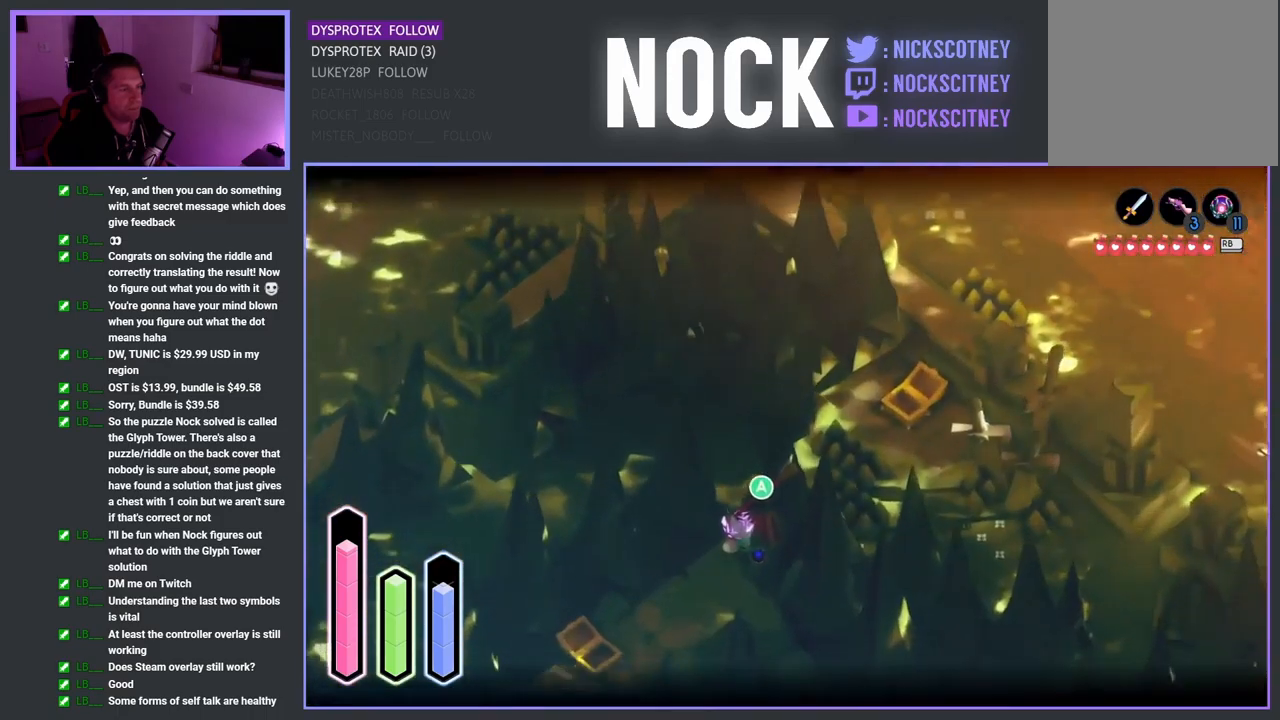
{"buttons": [], "left_stick": "center", "right_stick": "center", "events": [[383, "L2", "down"], [433, "L2", "up"]]}
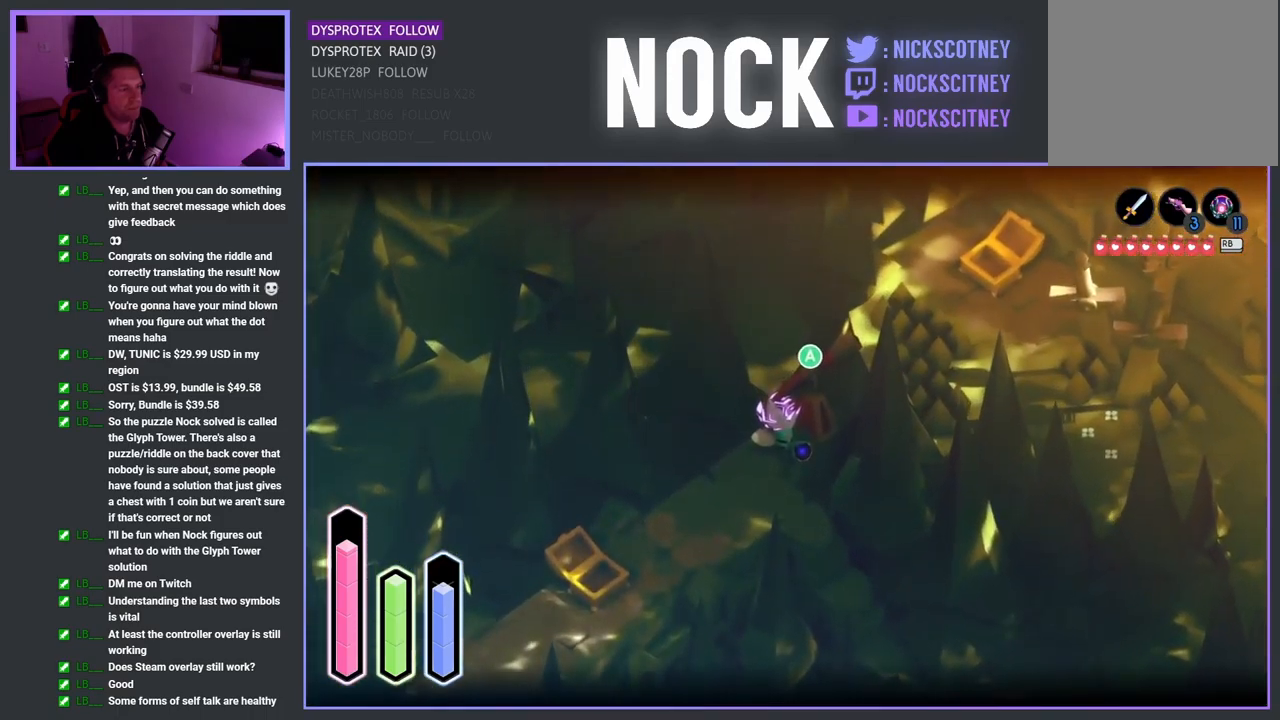
{"buttons": [], "left_stick": "center", "right_stick": "center", "events": [[133, "CROSS", "down"], [383, "CROSS", "up"]]}
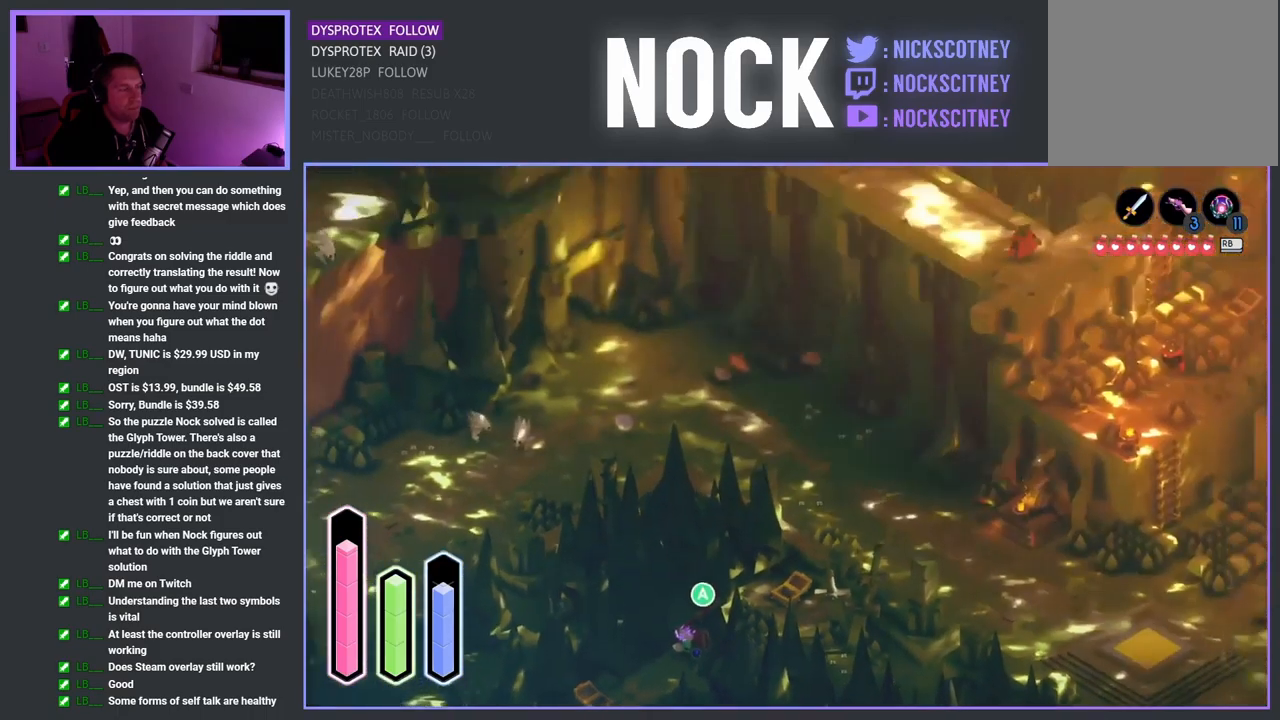
{"buttons": [], "left_stick": "center", "right_stick": "center", "events": []}
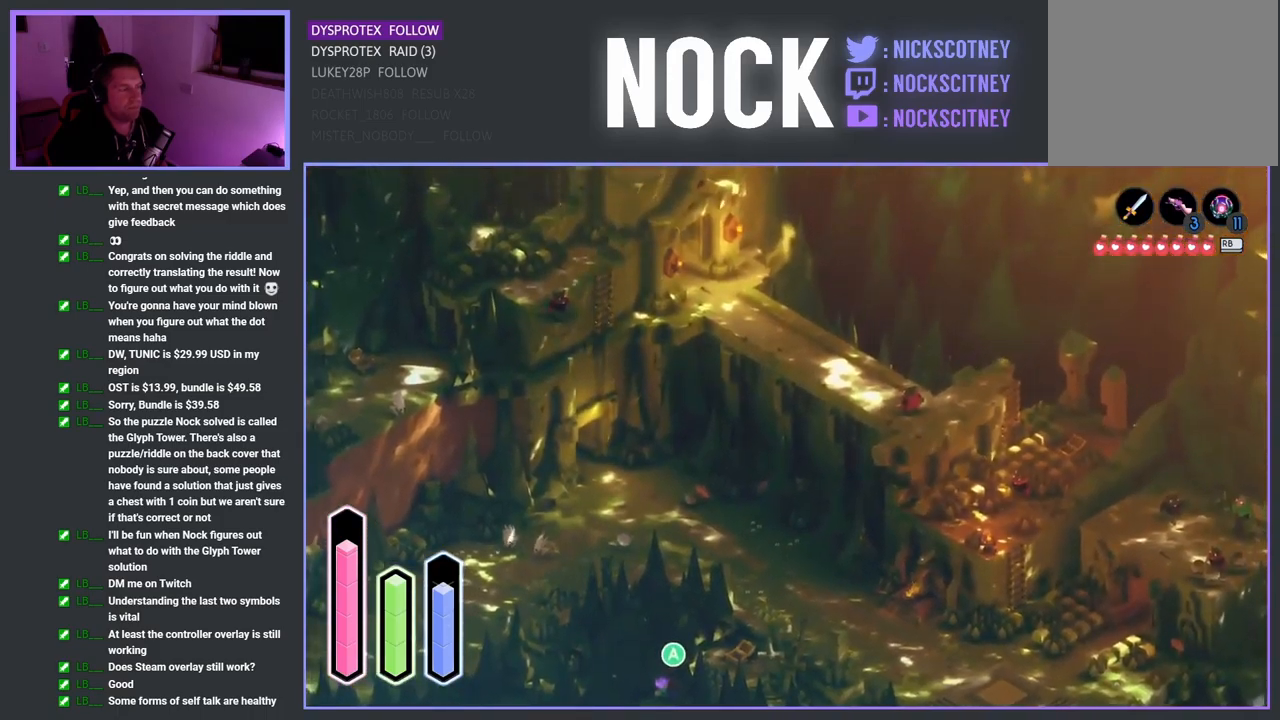
{"buttons": [], "left_stick": "center", "right_stick": "center", "events": [[117, "R3", "down"], [450, "R3", "up"]]}
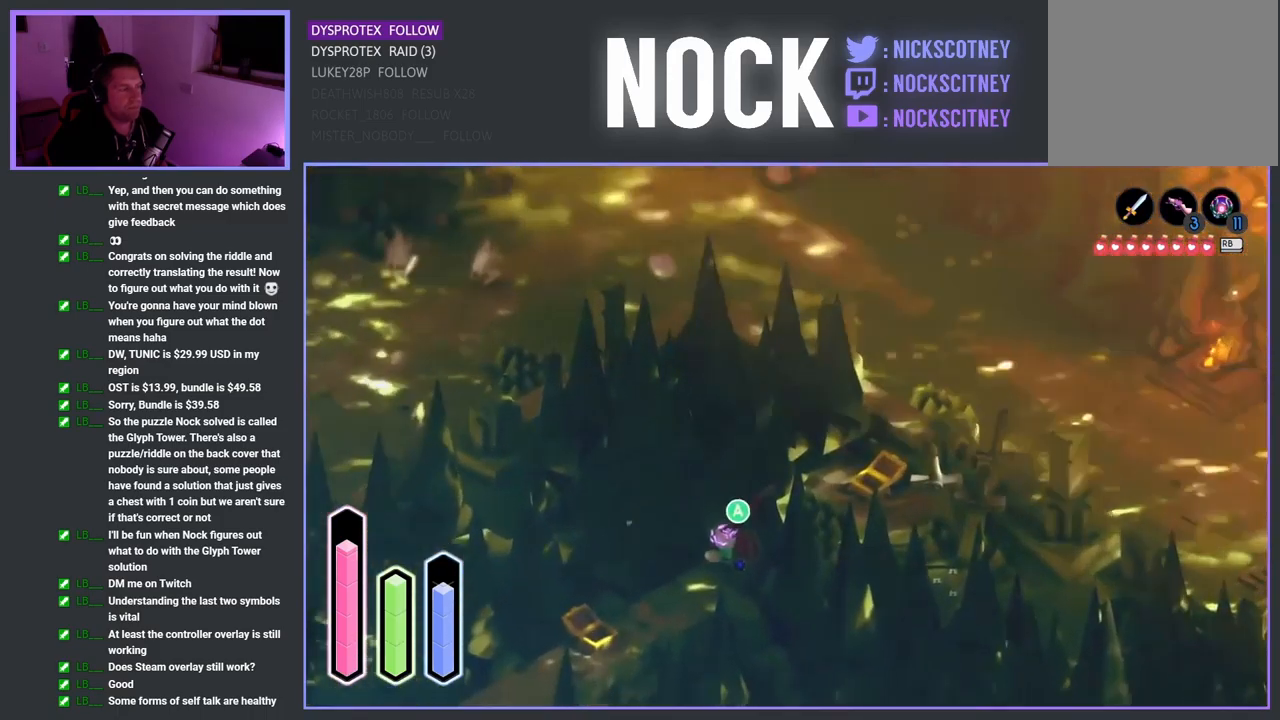
{"buttons": ["R3"], "left_stick": "center", "right_stick": "center", "events": [[333, "R3", "down"]]}
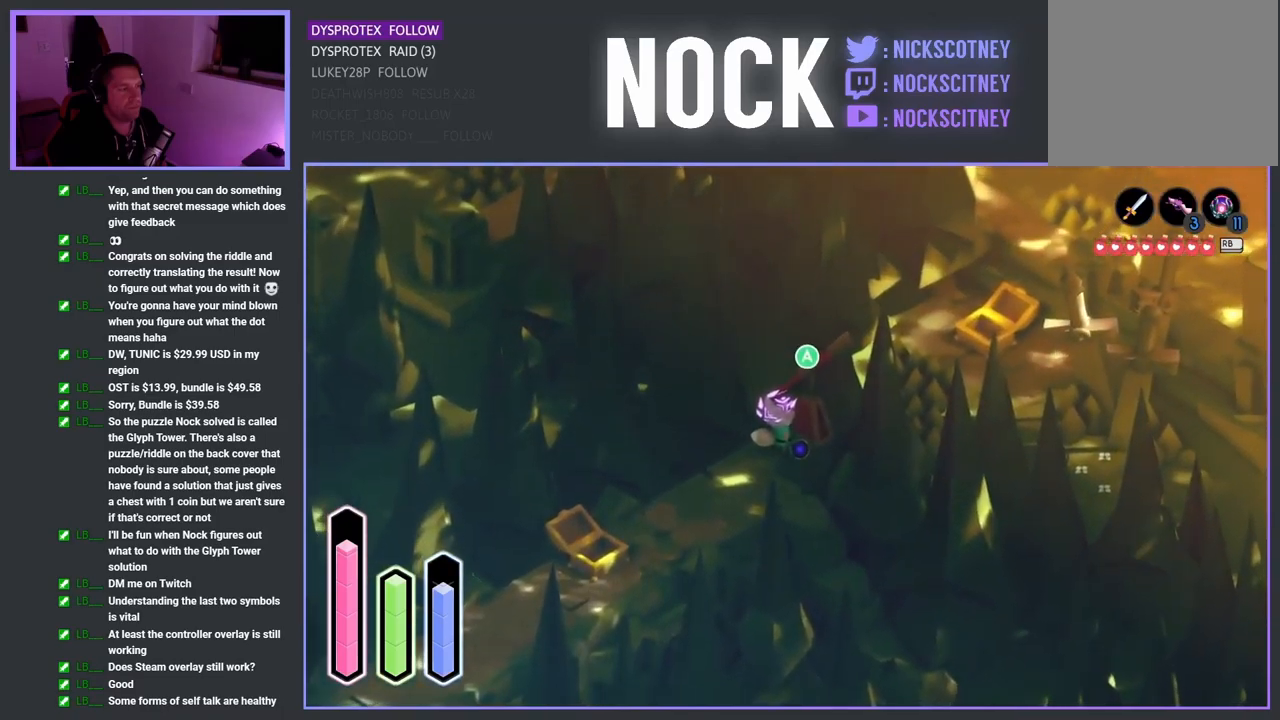
{"buttons": [], "left_stick": "center", "right_stick": "center", "events": [[333, "R3", "up"]]}